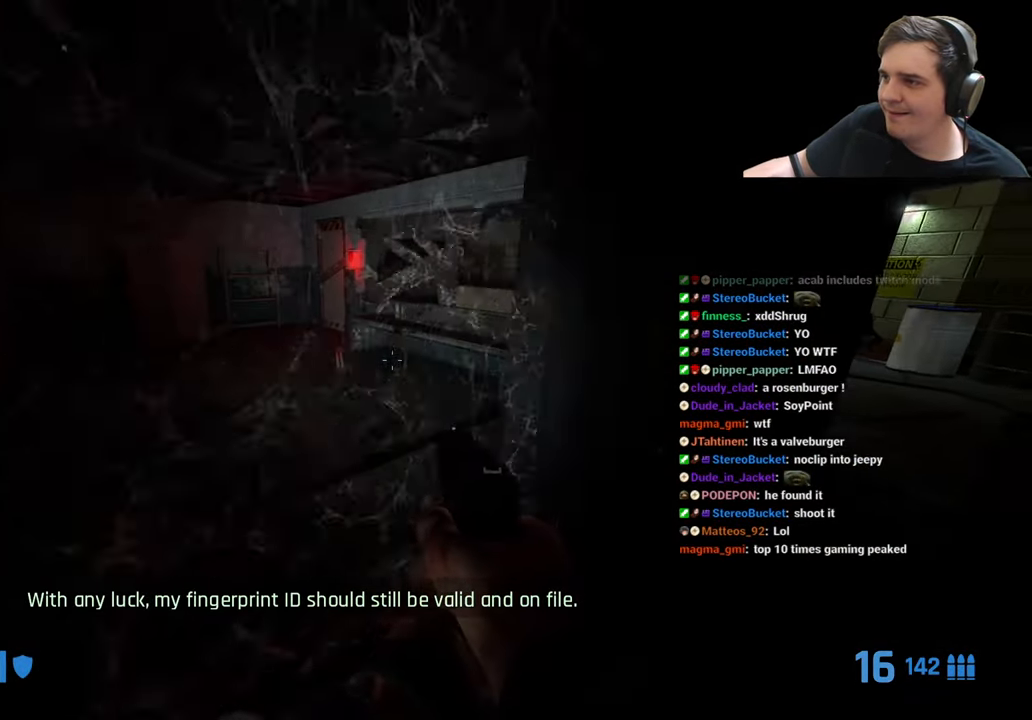
Gameplay with keyboard and mouse; each line is a JSON object with the keys held at the frame after it. "events" lists presses ("down") and releases ("up") of "1", "2", "3", "4", "5", "a", "alt", "c", "caps_lock", "ctrl", "d", "e", "f", "g", "q", "r", "s", "shift", "t", "tab", "v", "w", "x" and "z" between this image and that frame as [ms after this image, input, new state], when the widget could be followed in between. No other keys are recorded. Mouse buttons are not recorded. Not read: mouse_move.
{"keys": ["1", "ctrl", "w"], "events": [[100, "w", "down"], [233, "a", "up"], [466, "1", "down"]]}
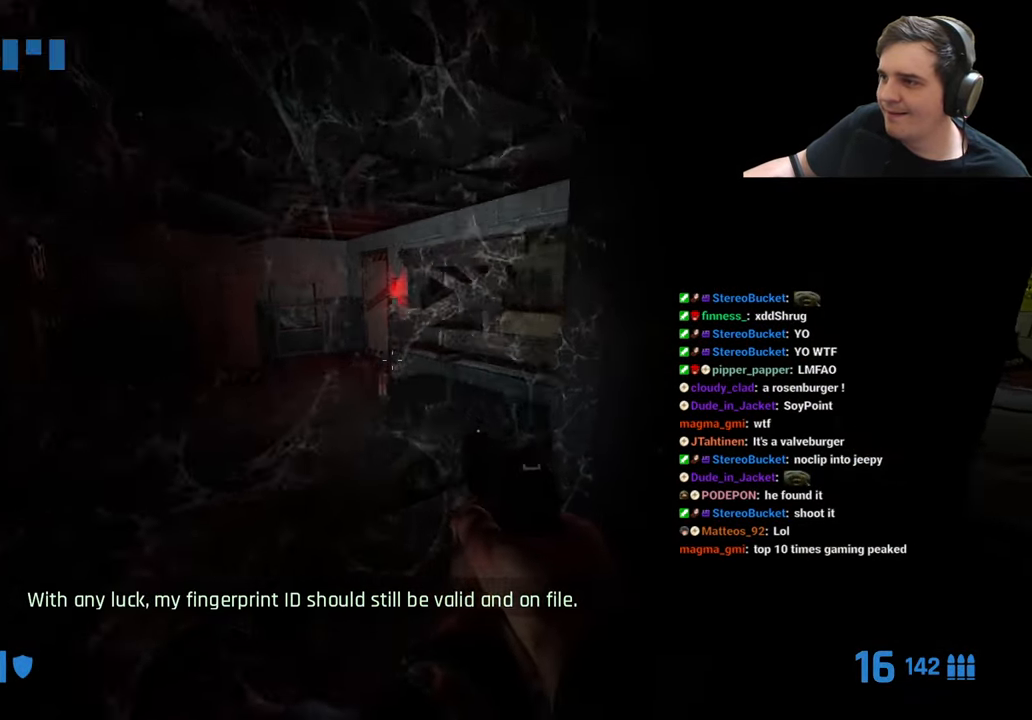
{"keys": ["ctrl", "w"], "events": [[67, "1", "up"], [200, "a", "down"], [250, "w", "up"], [383, "w", "down"], [483, "a", "up"]]}
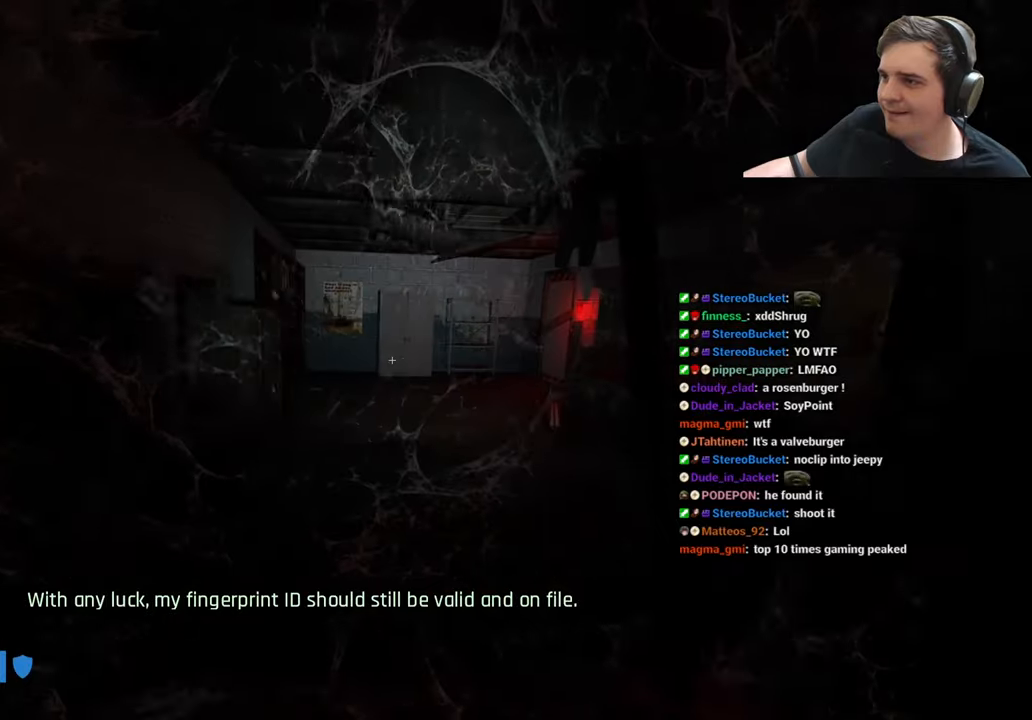
{"keys": ["ctrl", "w"], "events": []}
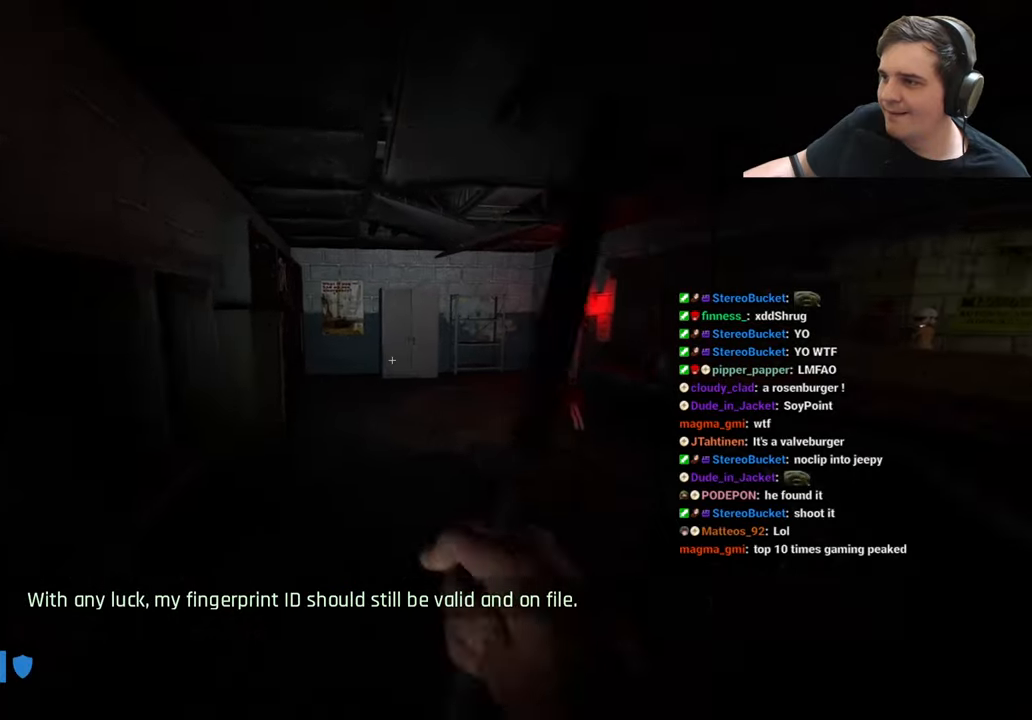
{"keys": ["ctrl", "w"], "events": [[183, "d", "down"], [333, "d", "up"]]}
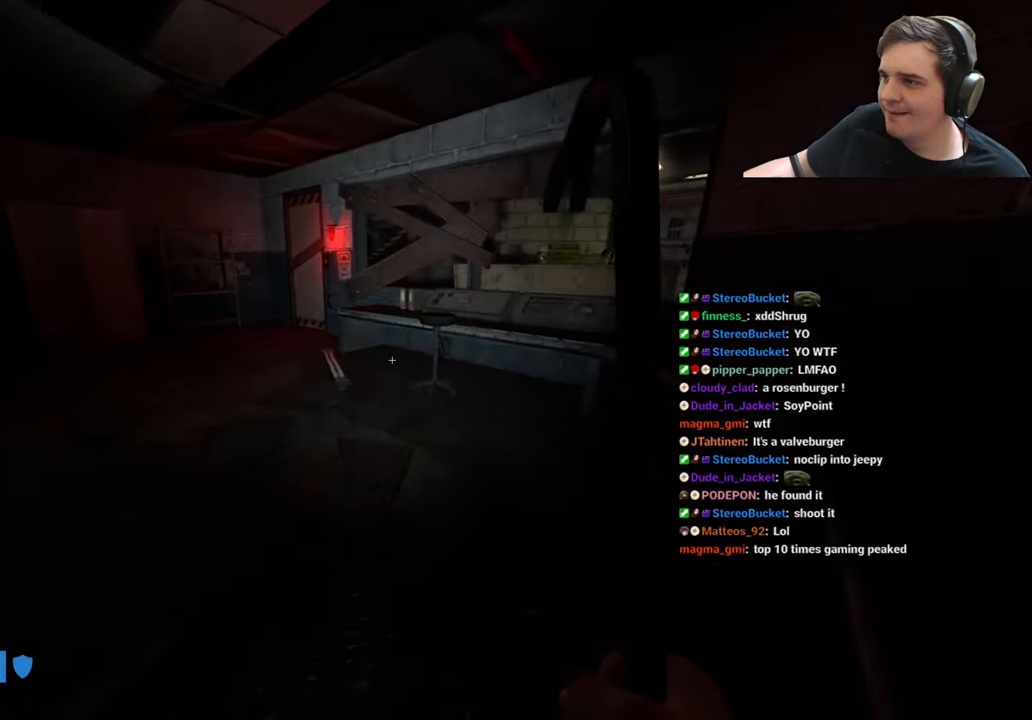
{"keys": [], "events": [[17, "ctrl", "up"], [383, "w", "up"]]}
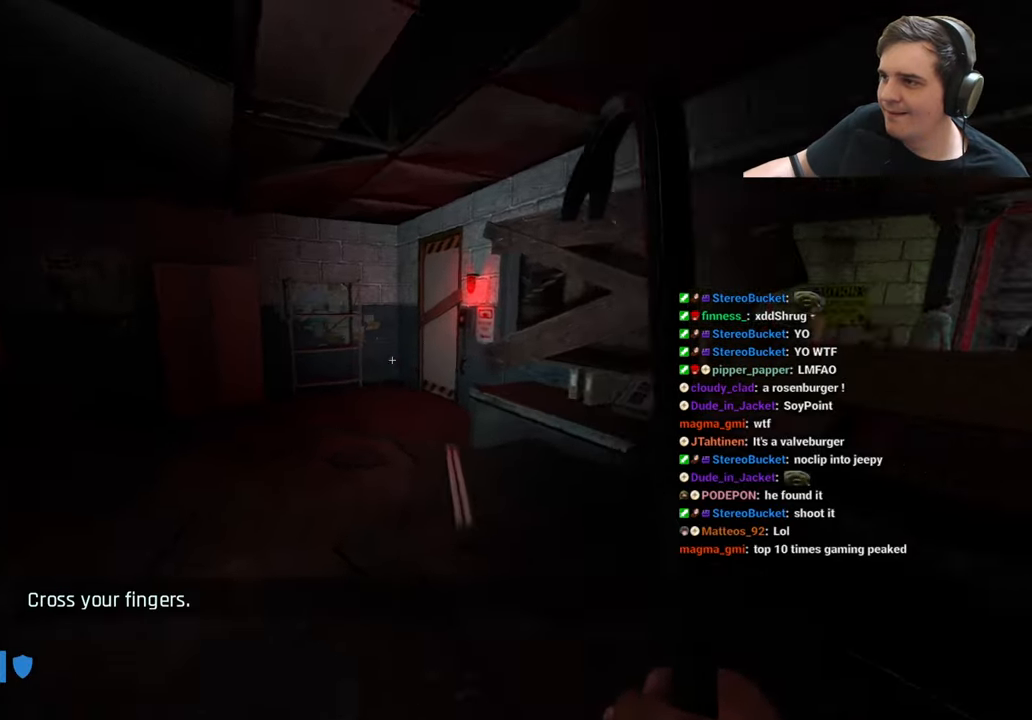
{"keys": ["w"], "events": [[83, "w", "down"], [167, "d", "down"], [217, "w", "up"], [267, "d", "up"], [450, "w", "down"]]}
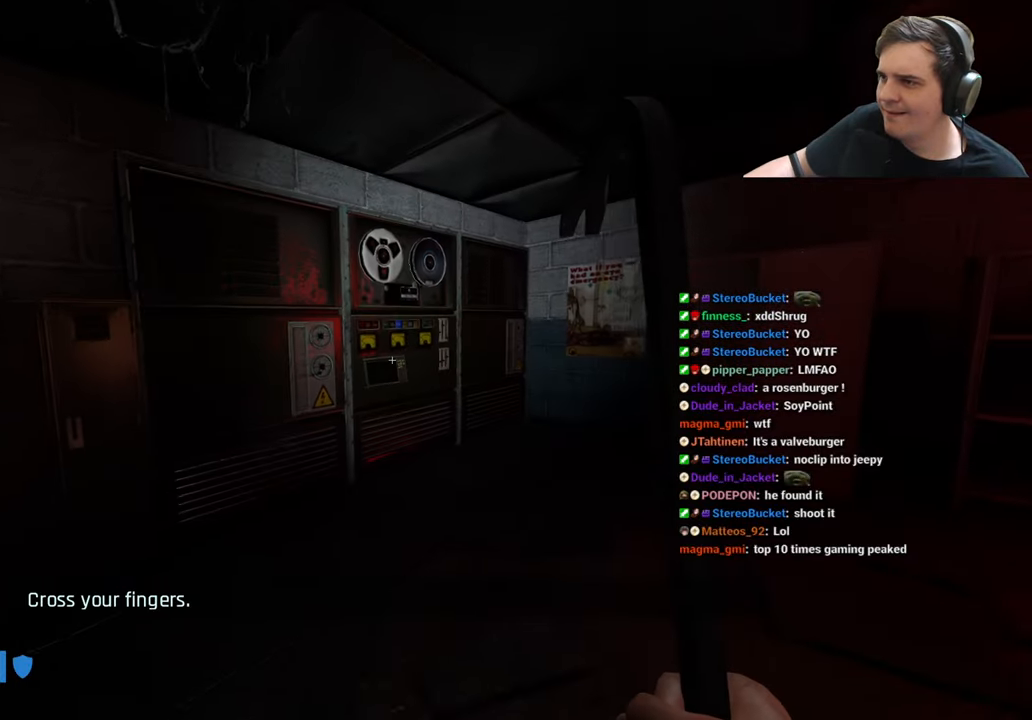
{"keys": [], "events": [[133, "d", "down"], [183, "d", "up"], [233, "w", "up"]]}
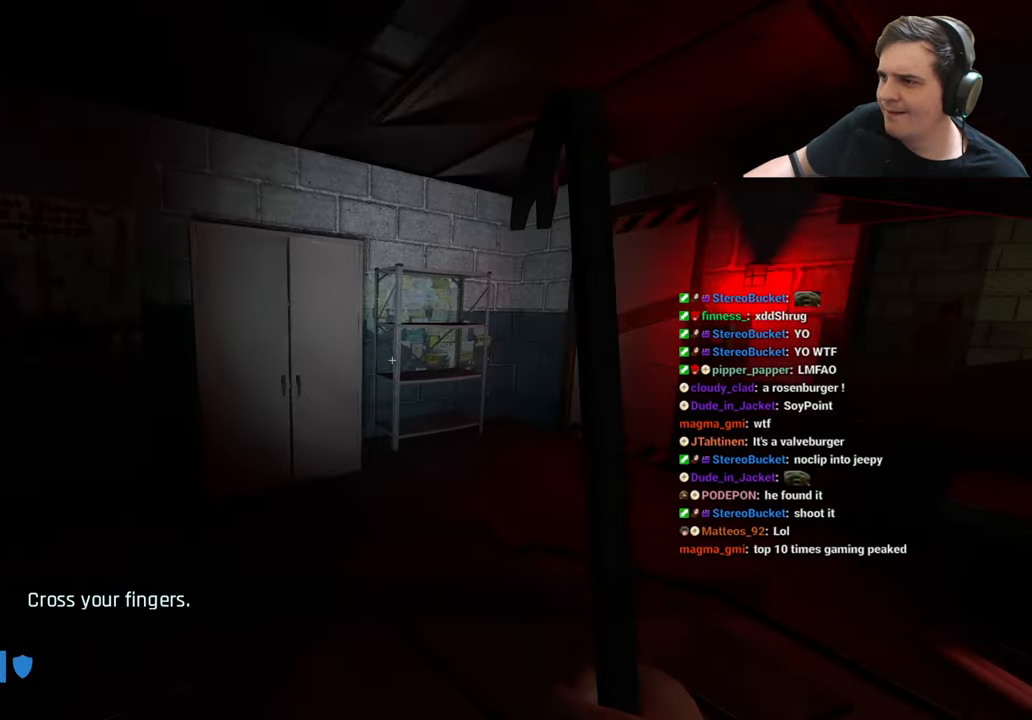
{"keys": ["w"], "events": [[17, "d", "down"], [17, "w", "down"], [117, "d", "up"], [383, "d", "down"], [483, "d", "up"]]}
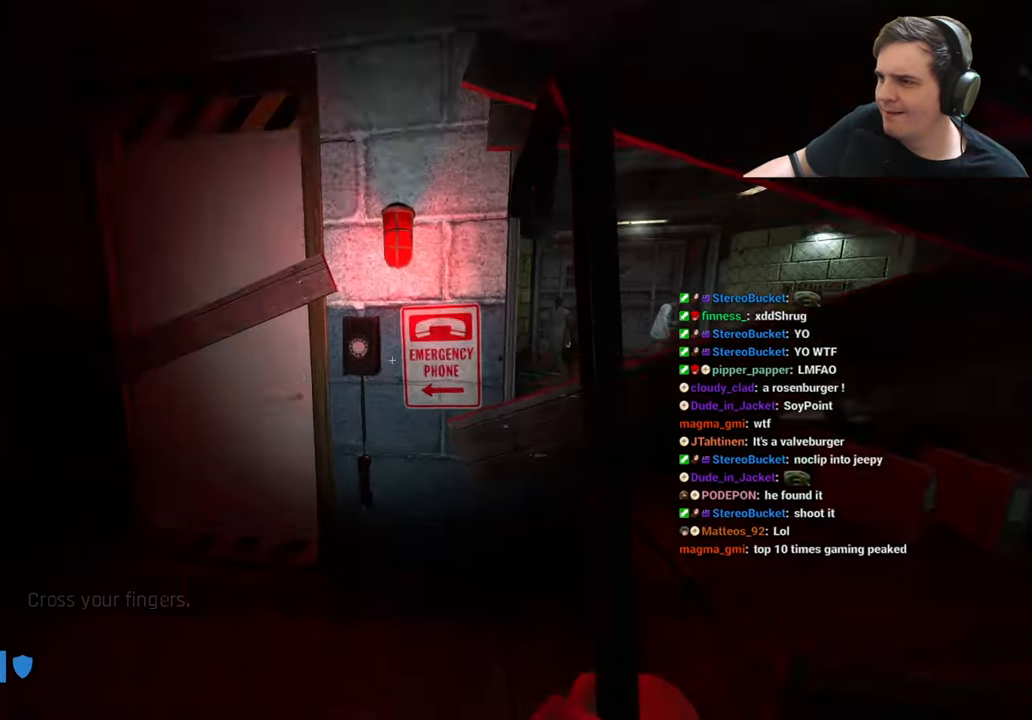
{"keys": [], "events": [[83, "w", "up"], [217, "e", "down"], [317, "a", "down"], [317, "e", "up"], [400, "a", "up"]]}
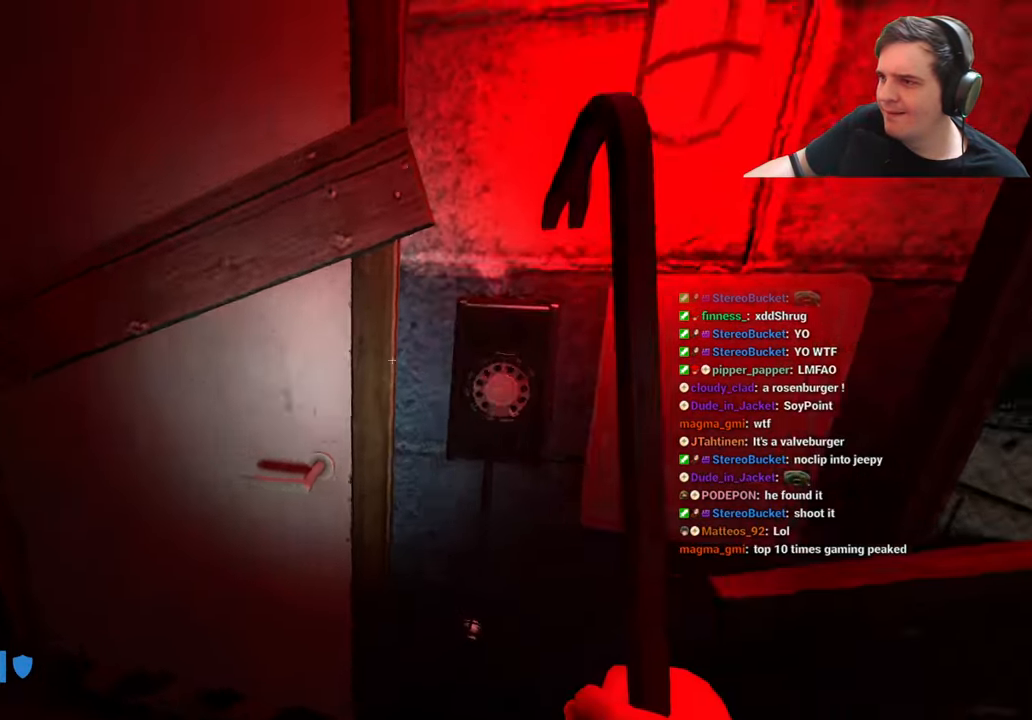
{"keys": [], "events": [[50, "w", "down"], [200, "w", "up"], [383, "s", "down"], [433, "s", "up"]]}
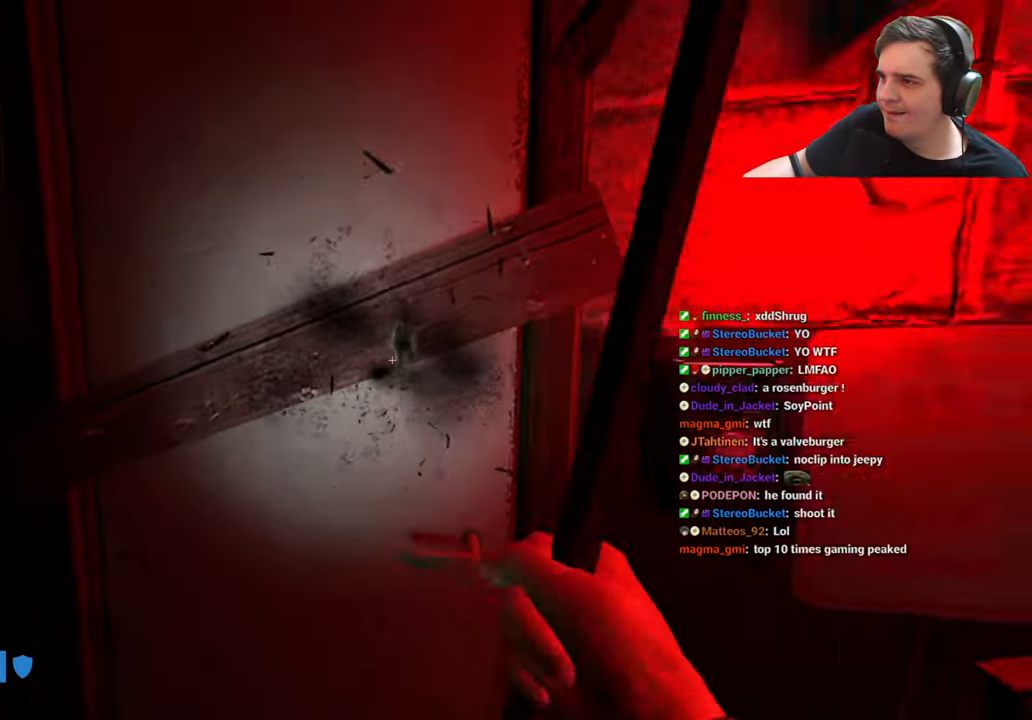
{"keys": [], "events": [[67, "w", "down"], [150, "w", "up"]]}
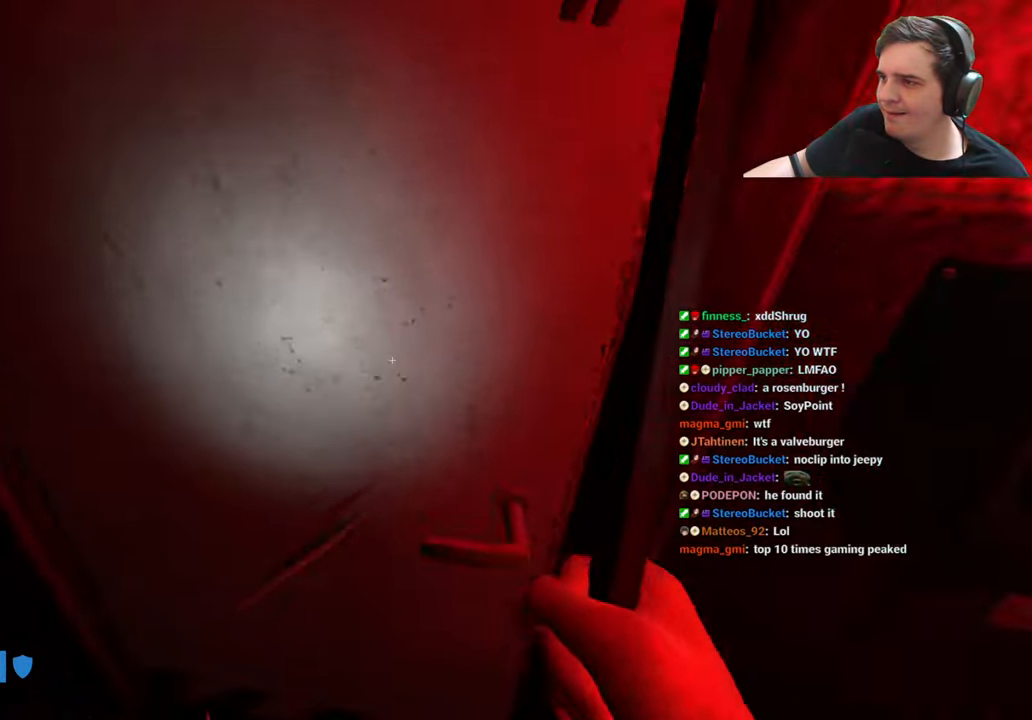
{"keys": ["d"], "events": [[83, "e", "down"], [134, "e", "up"], [267, "d", "down"], [317, "s", "down"], [367, "s", "up"]]}
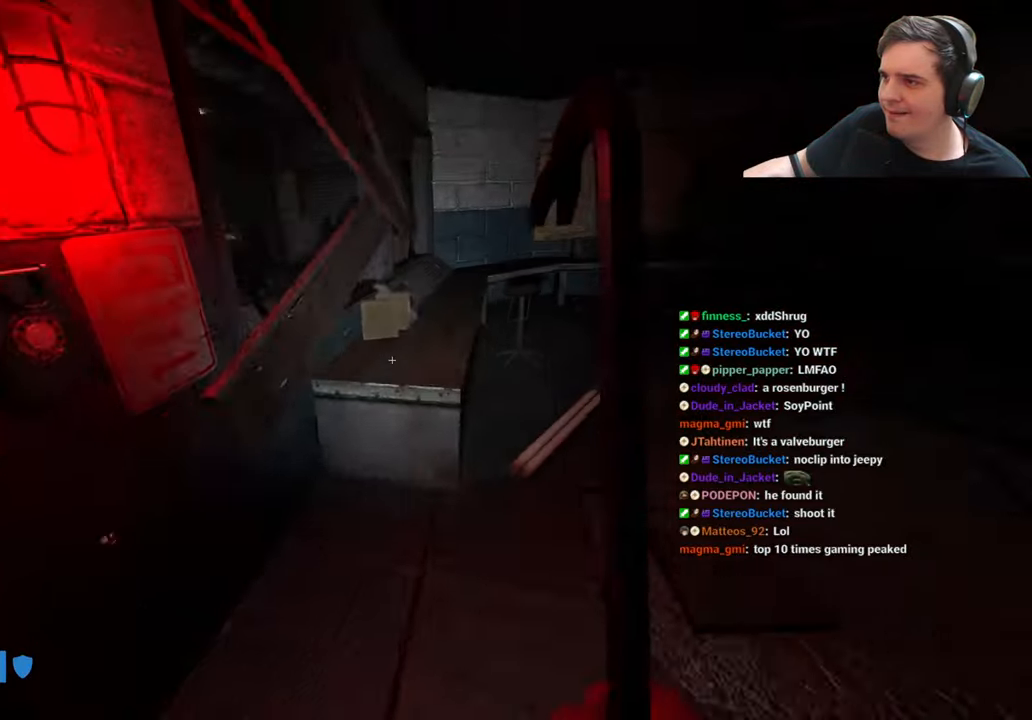
{"keys": [], "events": [[16, "d", "up"], [16, "w", "down"], [150, "w", "up"]]}
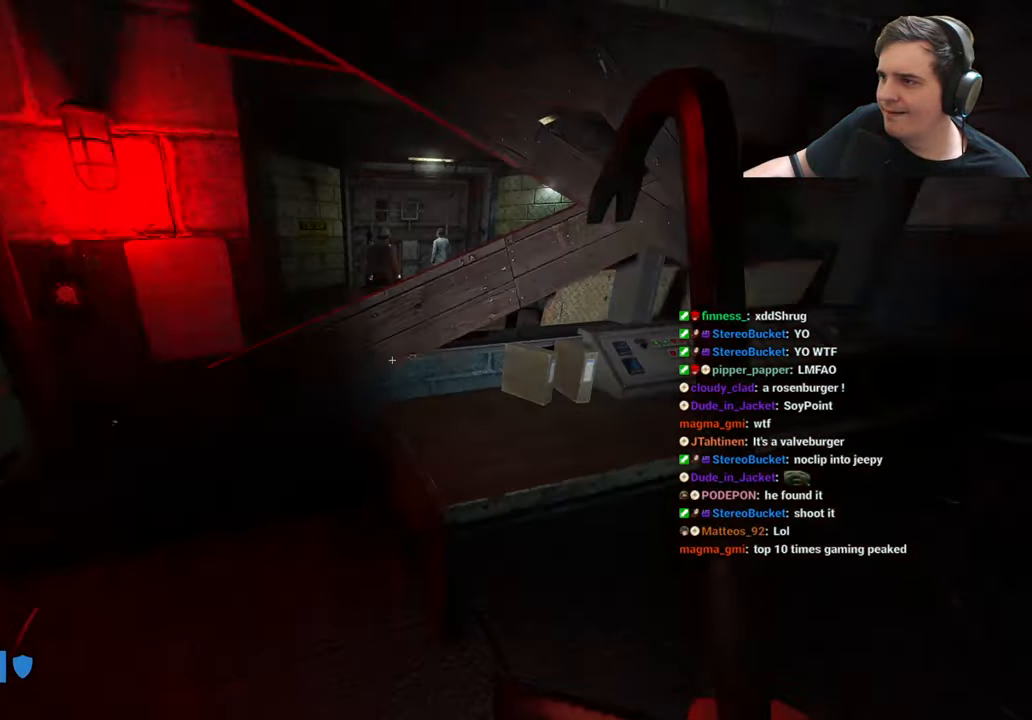
{"keys": [], "events": []}
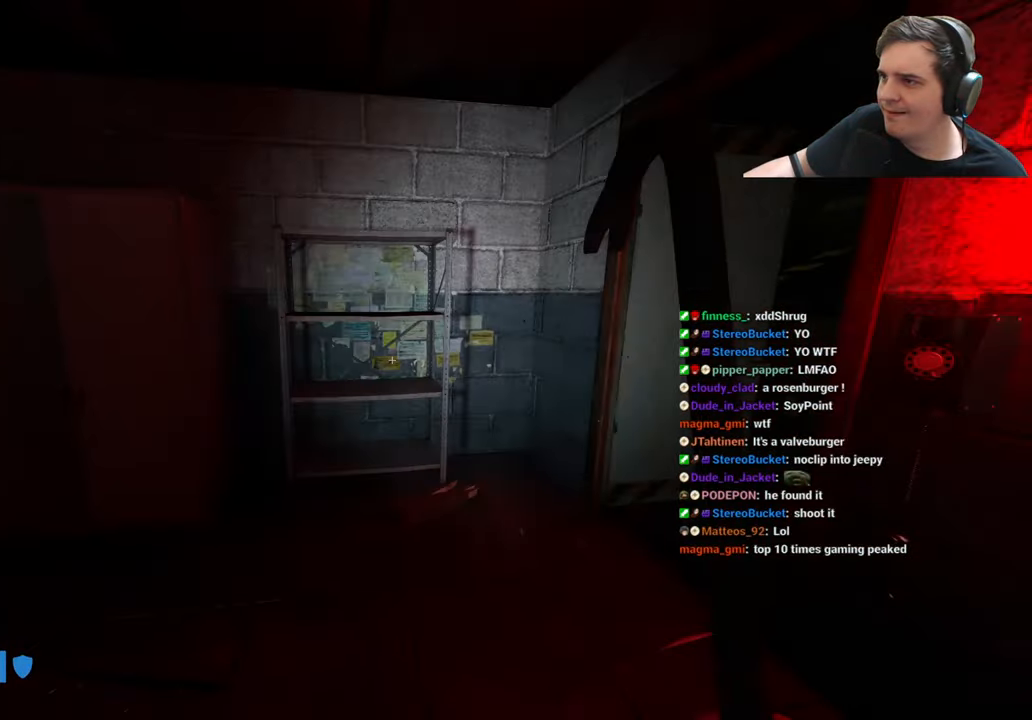
{"keys": [], "events": []}
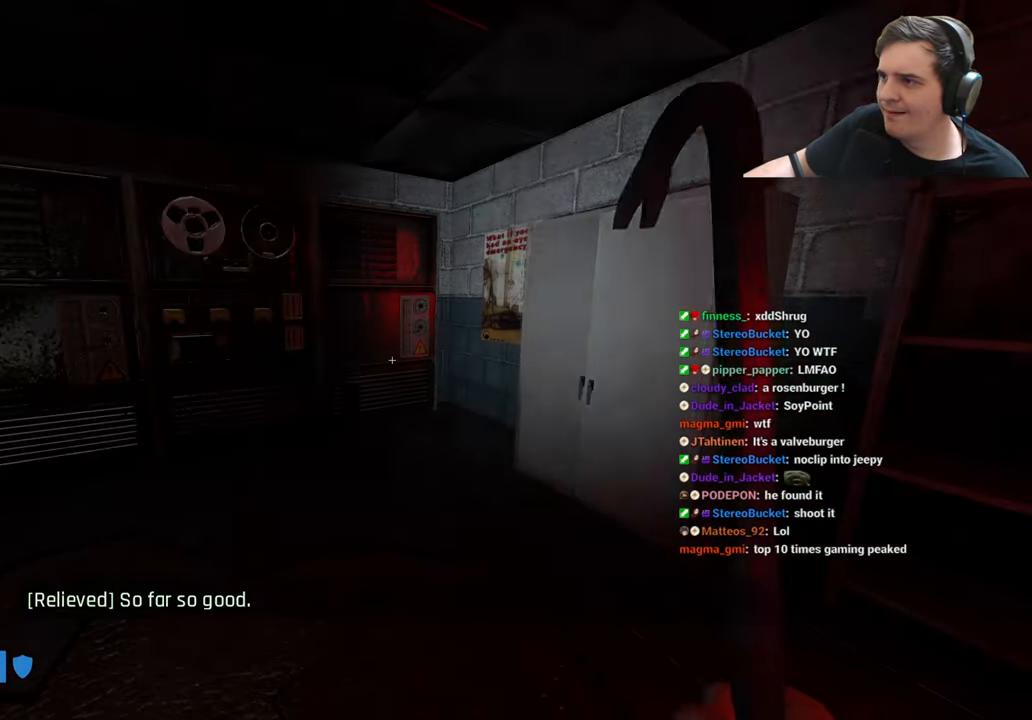
{"keys": [], "events": []}
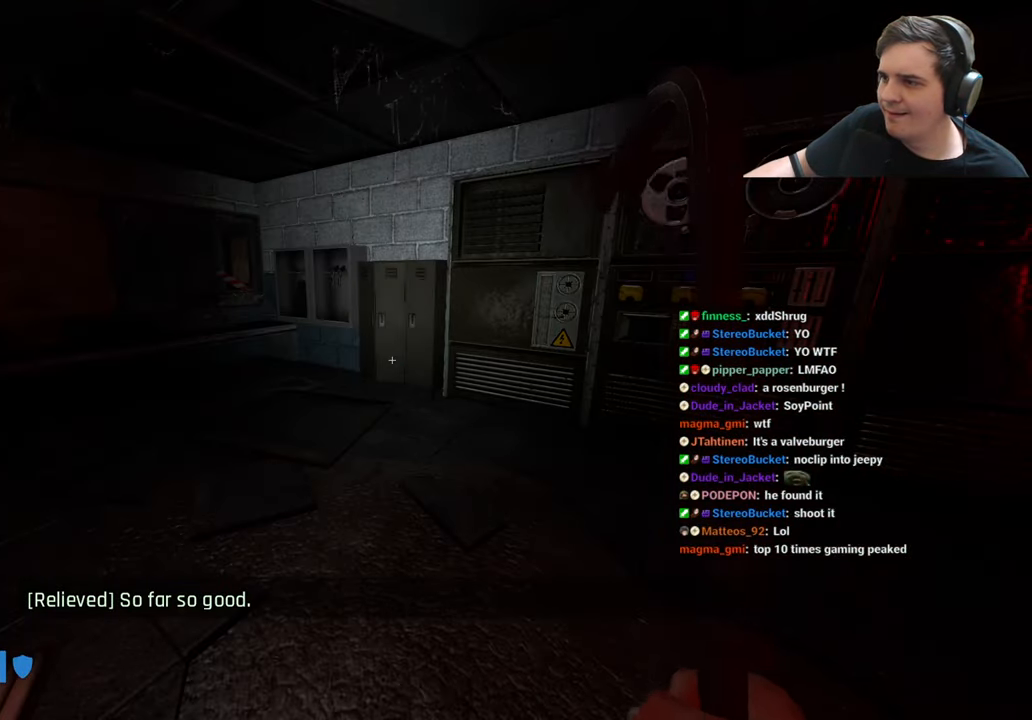
{"keys": ["a", "w"], "events": [[366, "a", "down"], [366, "w", "down"]]}
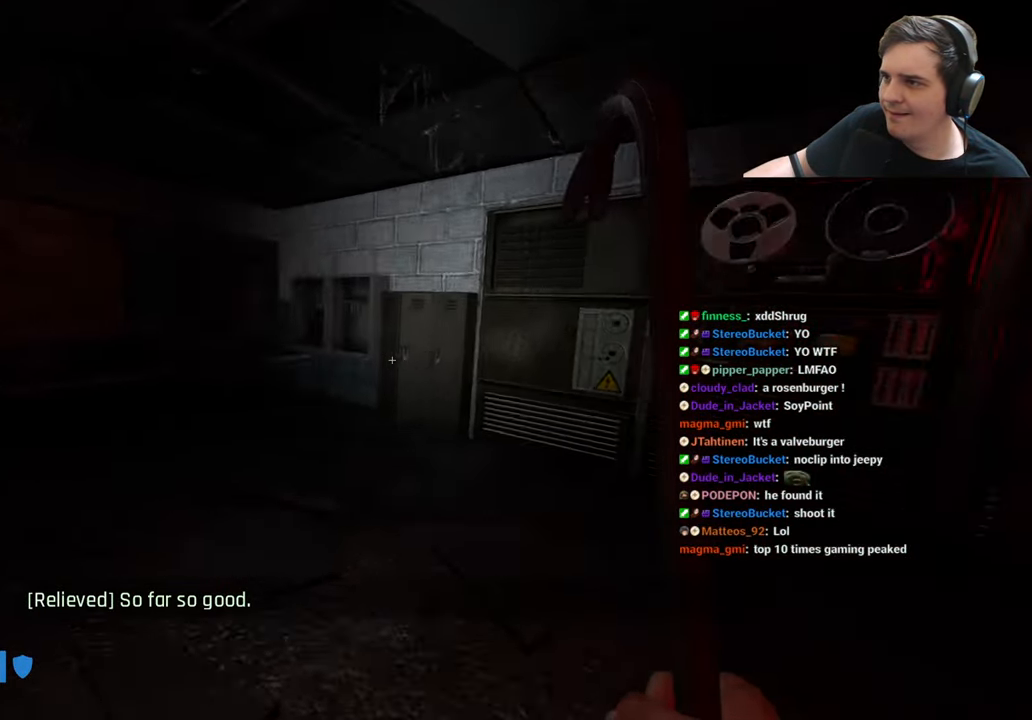
{"keys": ["w"], "events": [[50, "a", "up"]]}
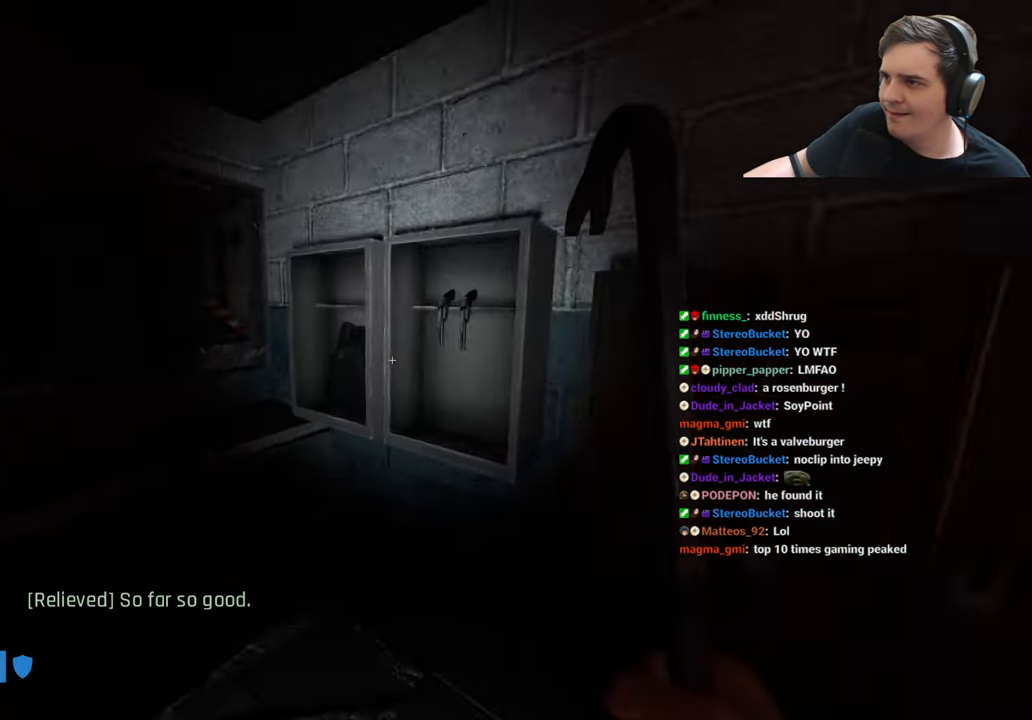
{"keys": [], "events": [[200, "w", "up"], [250, "a", "down"], [350, "a", "up"], [350, "s", "down"], [400, "s", "up"]]}
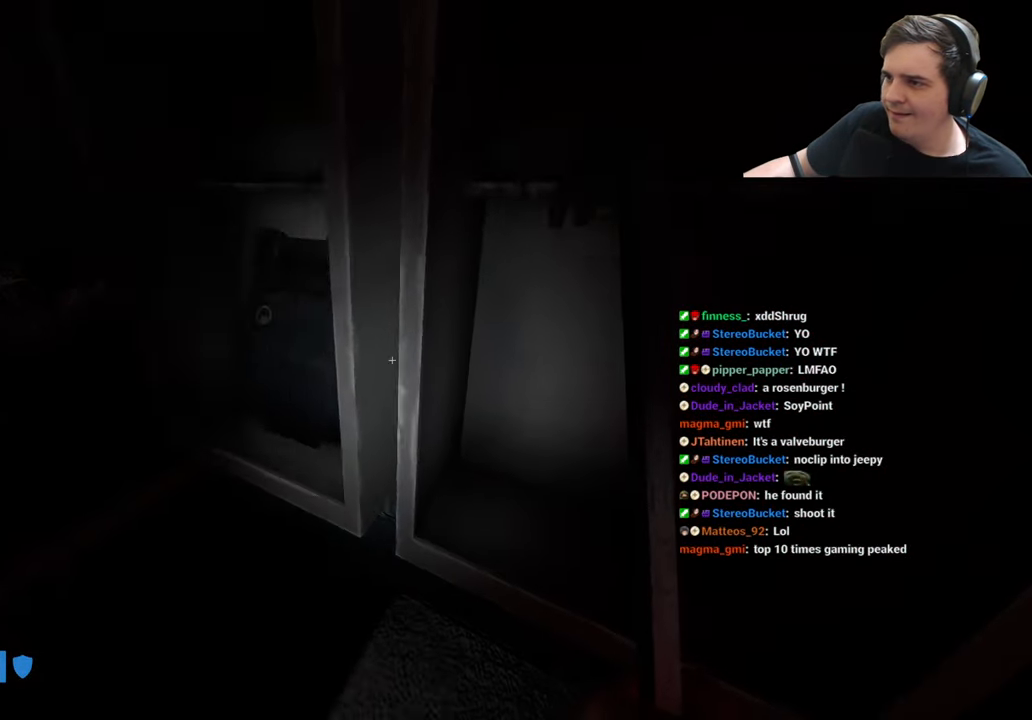
{"keys": ["a", "w"], "events": [[83, "w", "down"], [266, "e", "down"], [266, "w", "up"], [366, "e", "up"], [500, "a", "down"], [500, "w", "down"]]}
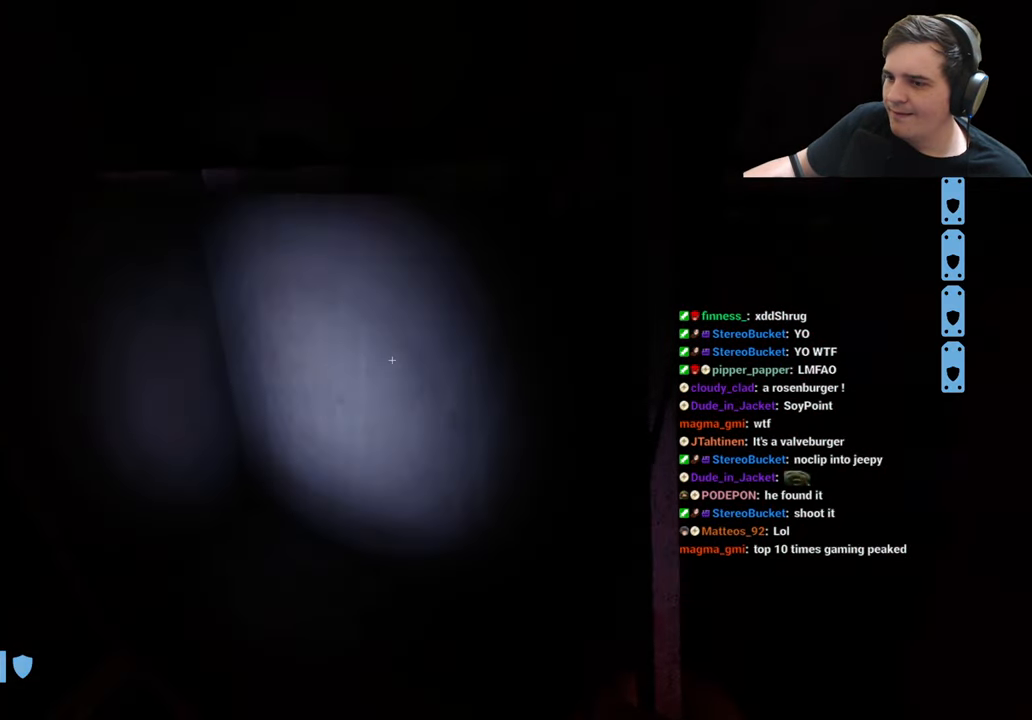
{"keys": ["d", "w"], "events": [[50, "w", "up"], [100, "a", "up"], [100, "w", "down"], [150, "w", "up"], [333, "d", "down"], [416, "w", "down"]]}
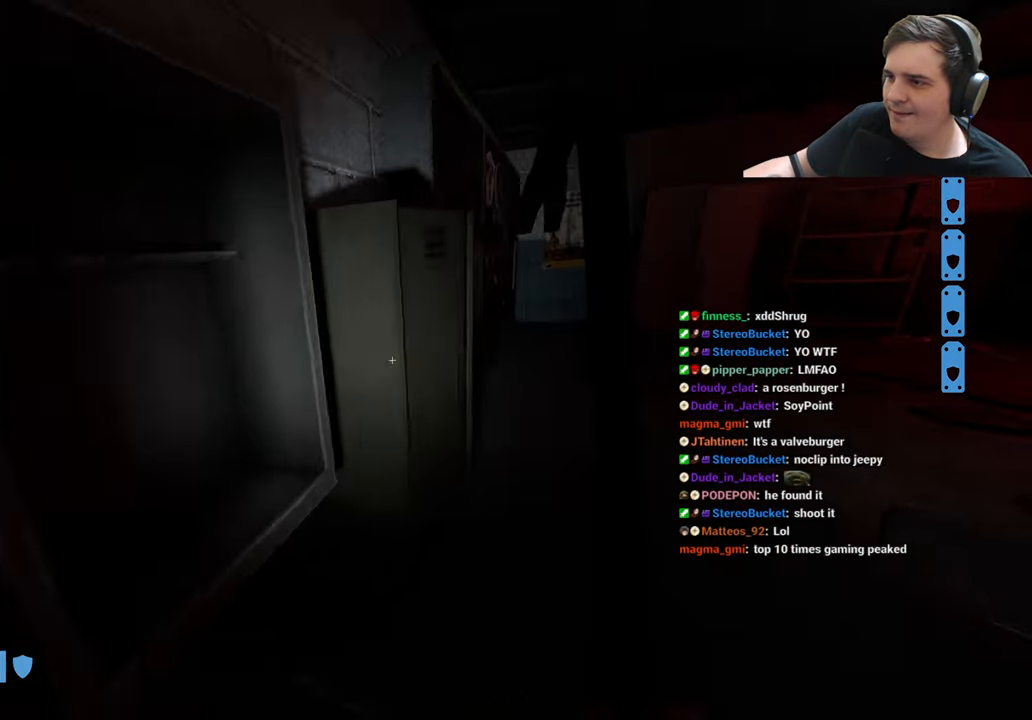
{"keys": ["w"], "events": [[16, "w", "up"], [116, "d", "up"], [482, "w", "down"]]}
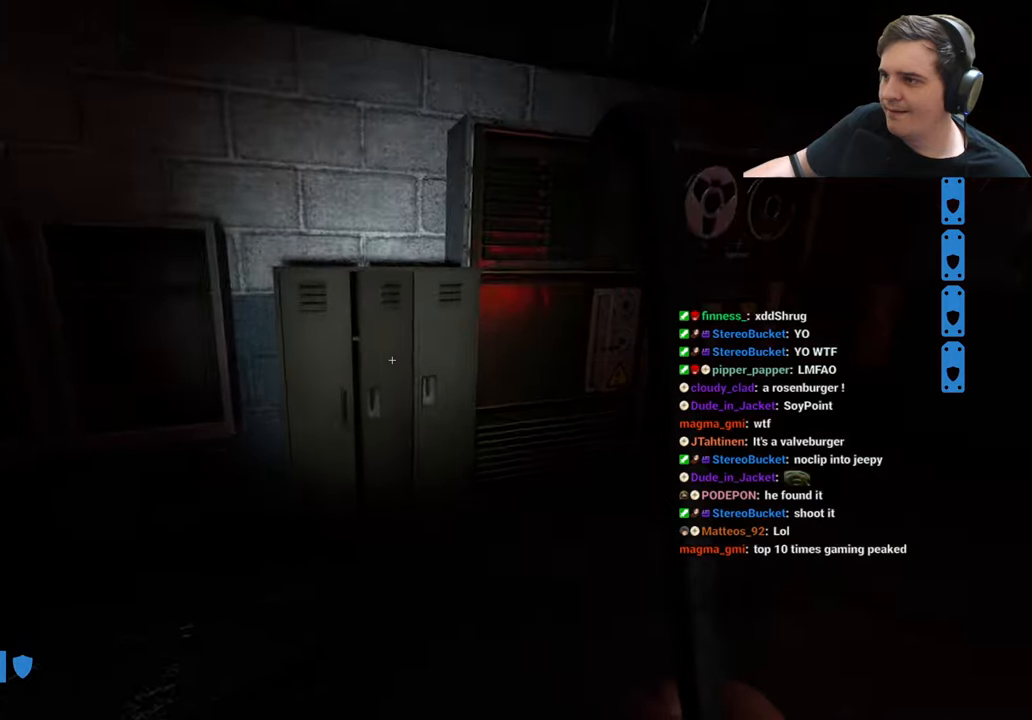
{"keys": [], "events": [[116, "w", "up"], [350, "e", "down"], [400, "e", "up"]]}
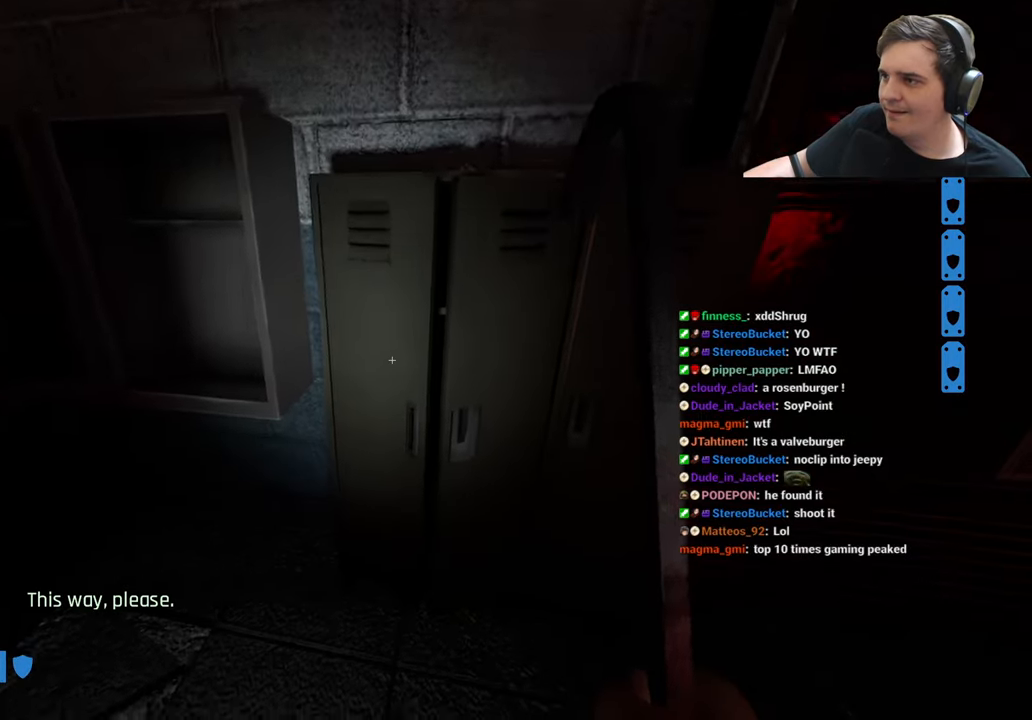
{"keys": [], "events": [[83, "w", "down"], [183, "w", "up"]]}
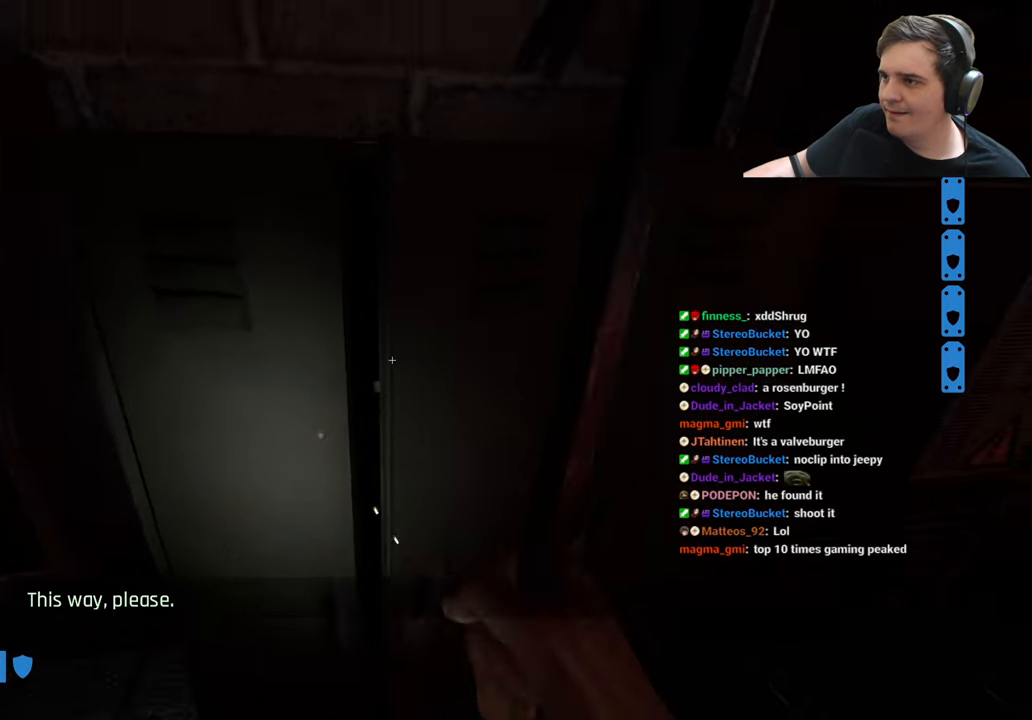
{"keys": [], "events": [[333, "e", "down"], [416, "e", "up"]]}
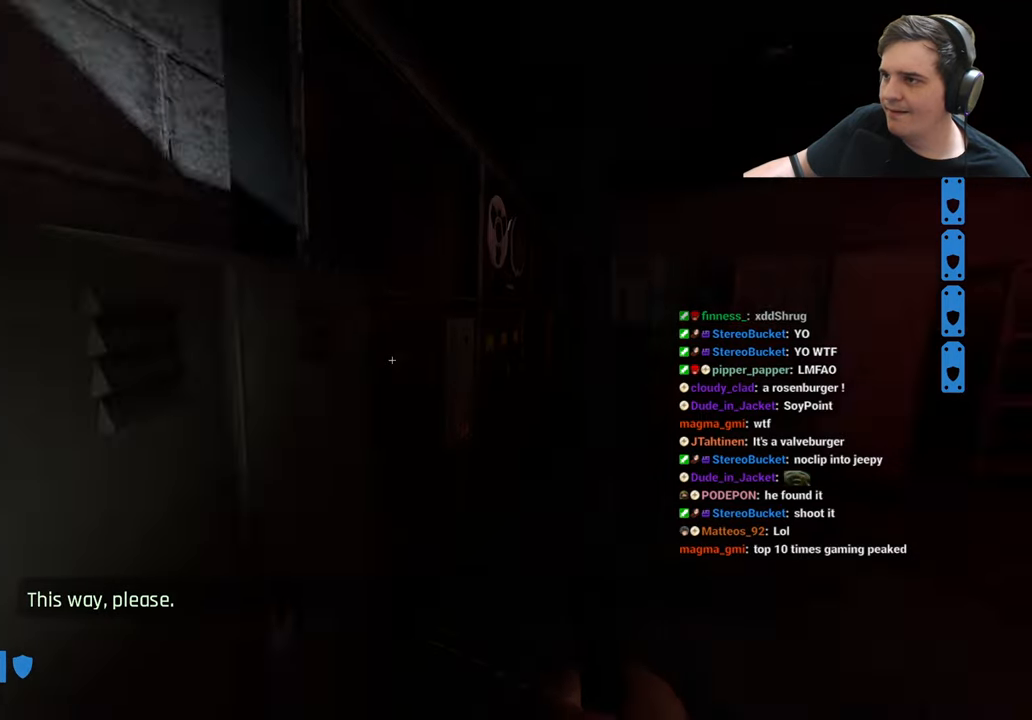
{"keys": [], "events": [[16, "d", "down"], [66, "w", "down"], [200, "d", "up"], [200, "w", "up"], [300, "2", "down"], [400, "2", "up"]]}
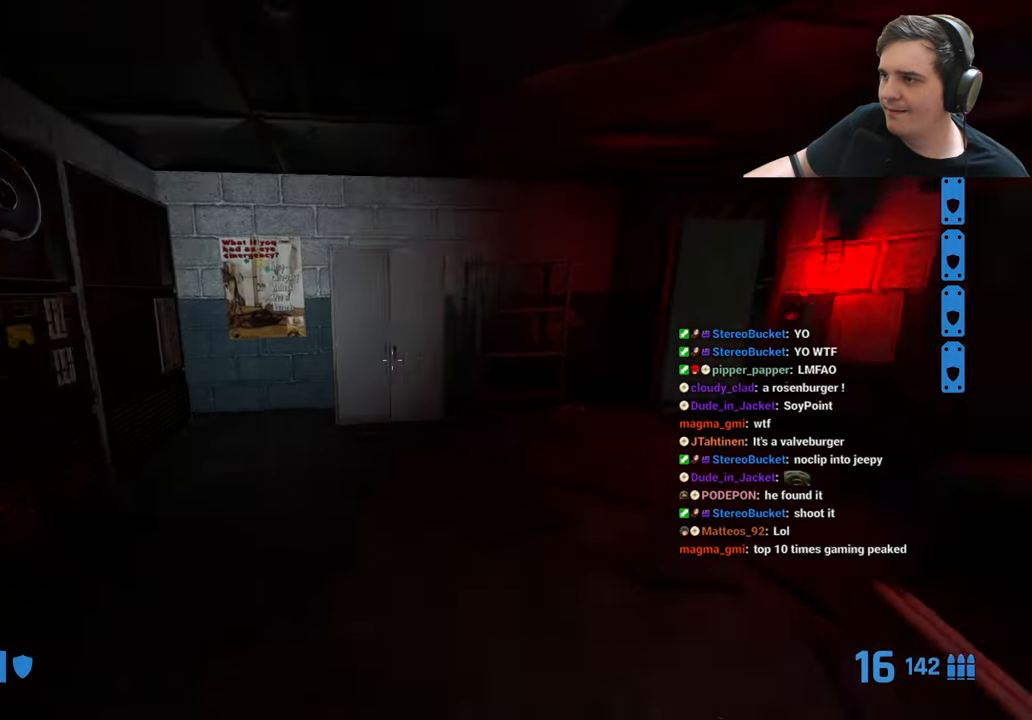
{"keys": [], "events": [[66, "w", "down"], [133, "a", "down"], [266, "a", "up"], [450, "w", "up"]]}
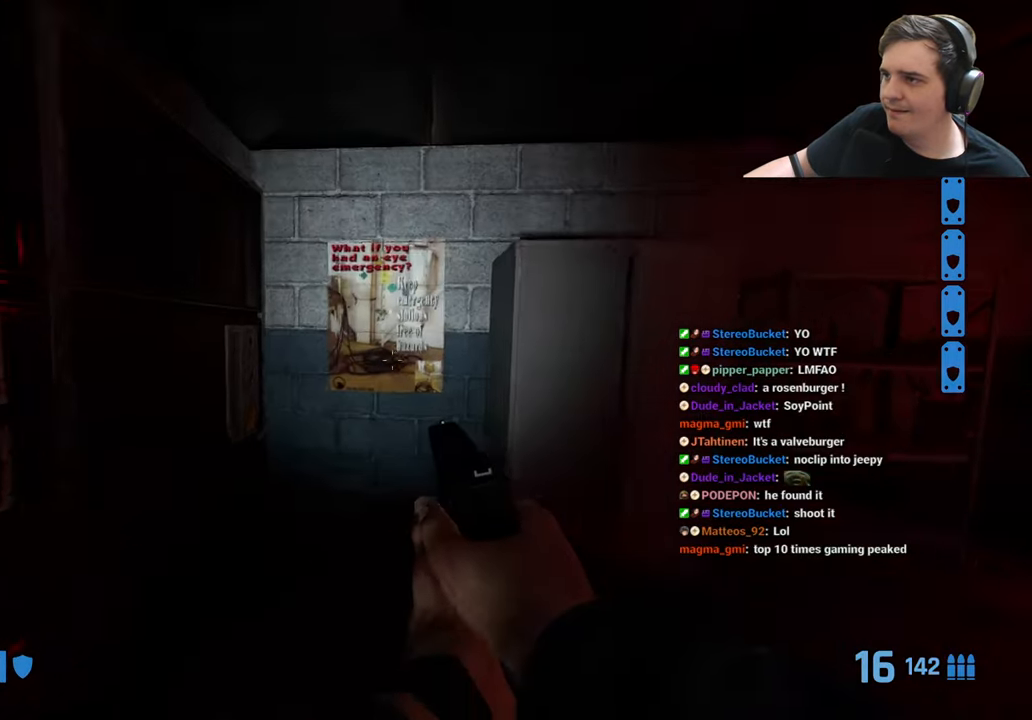
{"keys": [], "events": [[50, "d", "down"], [133, "d", "up"], [333, "r", "down"], [416, "r", "up"]]}
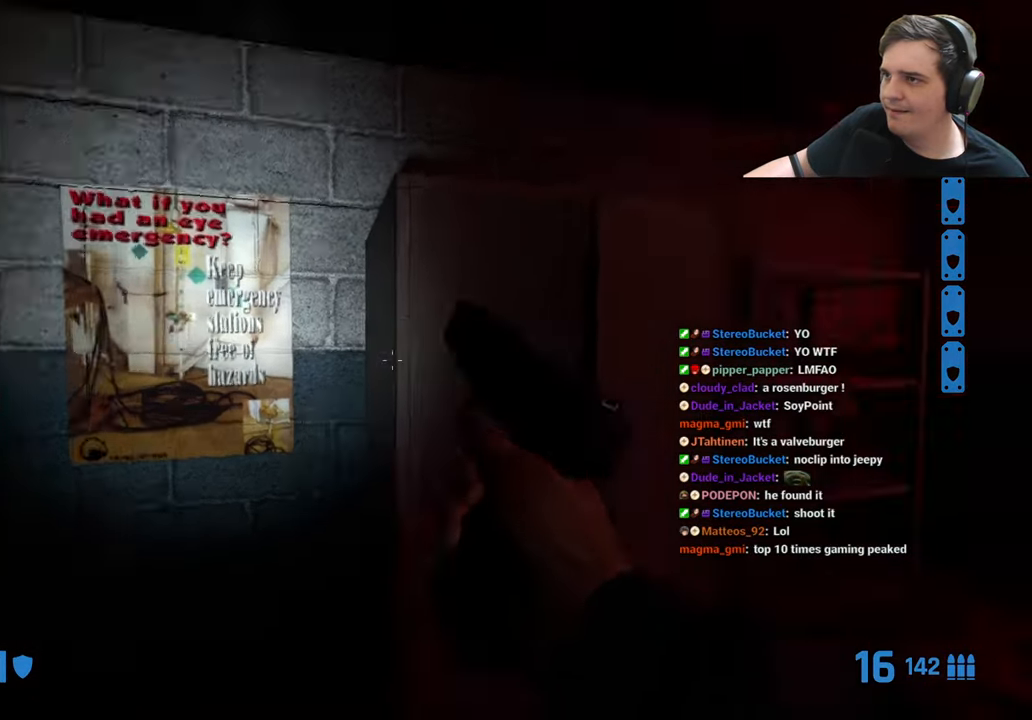
{"keys": ["a", "w"], "events": [[16, "d", "down"], [200, "d", "up"], [200, "w", "down"], [483, "a", "down"]]}
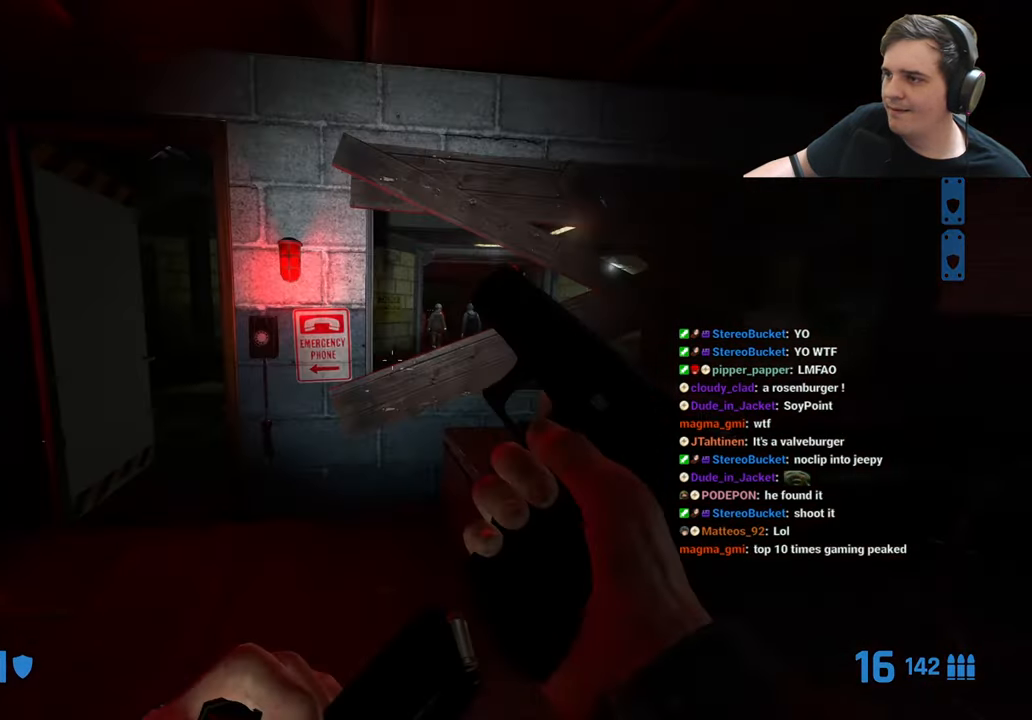
{"keys": ["w"], "events": [[133, "w", "up"], [183, "w", "down"], [400, "a", "up"]]}
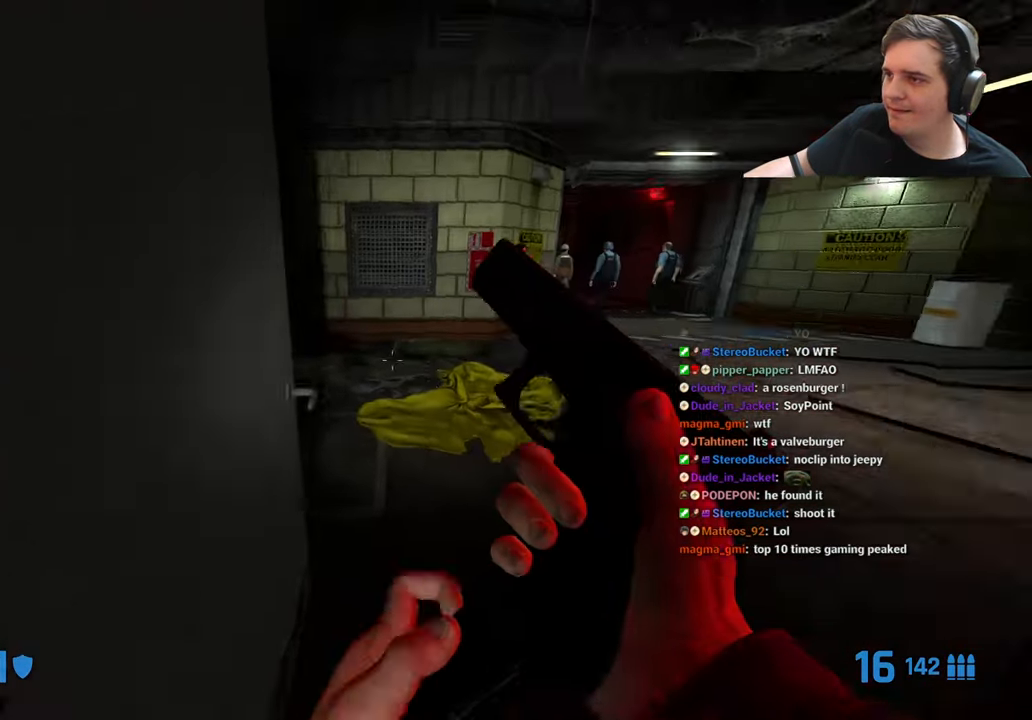
{"keys": ["ctrl"], "events": [[183, "d", "down"], [333, "w", "up"], [466, "ctrl", "down"], [466, "d", "up"]]}